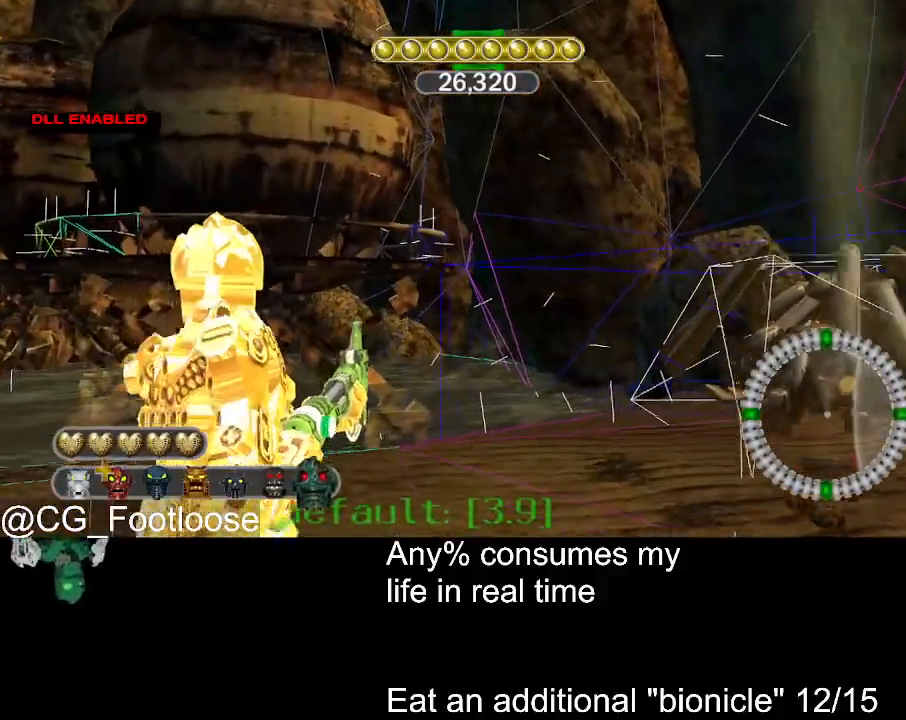
Gameplay with keyboard and mouse; each line is a JSON object with the keys and mouse buttons held at the frame after it. "events" lists presses ("down") and releases ("up") of "1", "a", "d", "down", "escape", "left", "q", "return", "right", "s", "space", "up", "w", "mouse_left", "mouse_wheel_up" and "mouse_wheel_down" between this image and that frame as [ms after this image, input, new state], when the widget could be followed in between. "mouse_left", "mouse_wheel_up", "mouse_wheel_down" = the "left", "wheel_up", "wheel_down" buttons of the "mouse" list. No other keys are recorded. Not read: mouse_move.
{"keys": ["d", "w"], "mouse": [], "events": []}
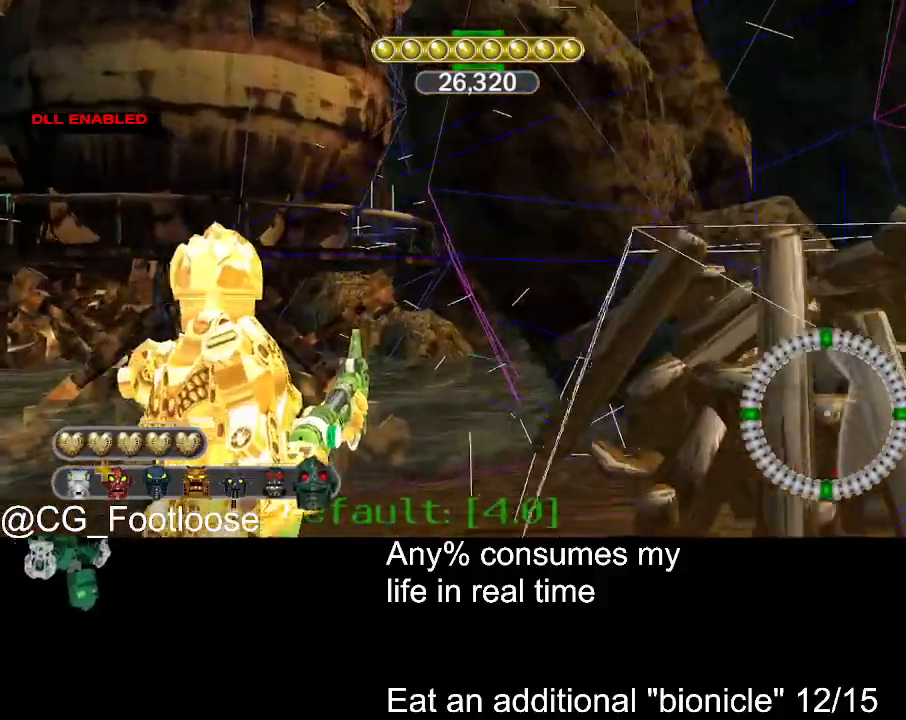
{"keys": ["d", "w"], "mouse": [], "events": []}
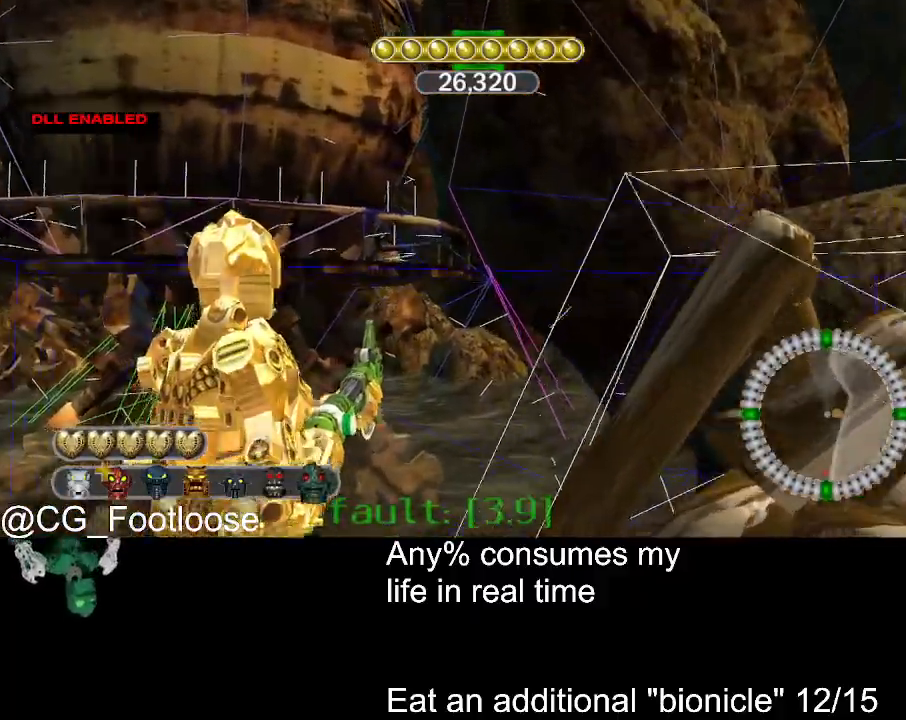
{"keys": ["a"], "mouse": [], "events": [[200, "w", "up"], [250, "d", "up"], [283, "s", "down"], [383, "a", "down"], [433, "s", "up"]]}
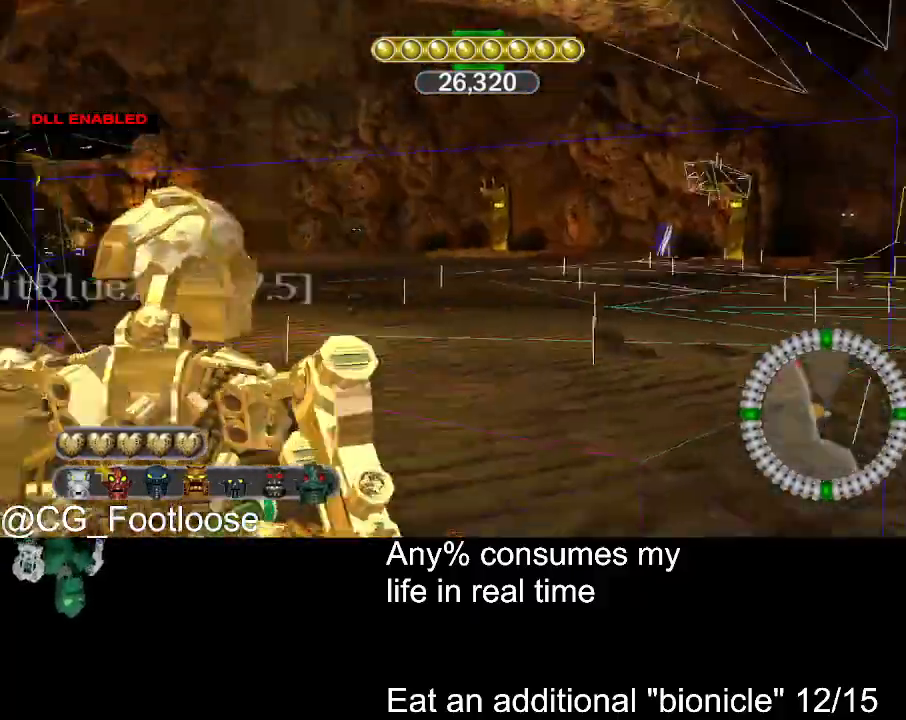
{"keys": ["a", "w"], "mouse": [], "events": [[167, "w", "down"]]}
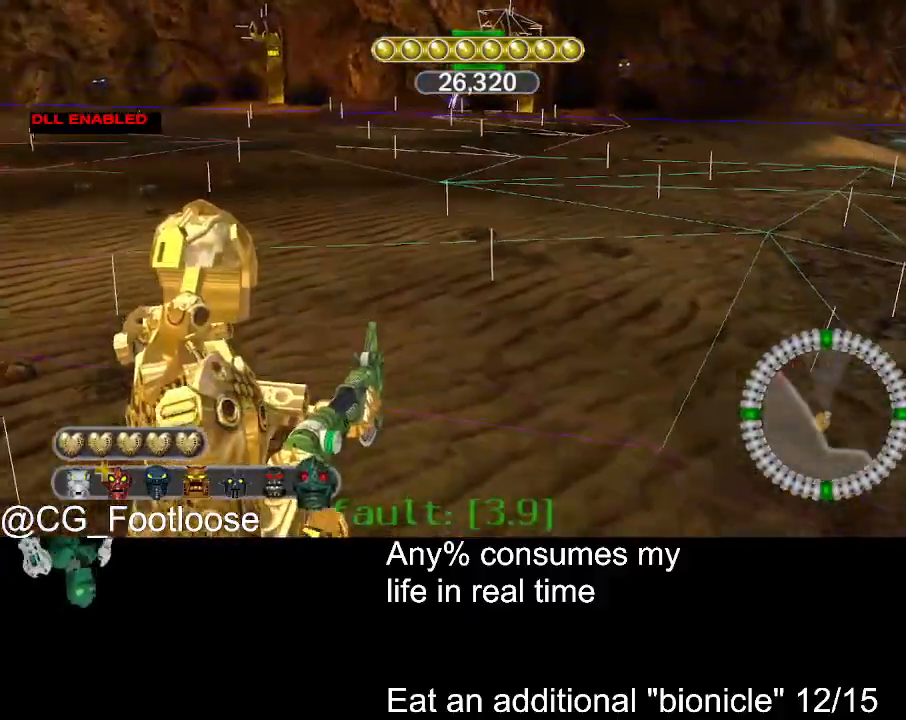
{"keys": ["a", "s"], "mouse": [], "events": [[267, "w", "up"], [417, "s", "down"]]}
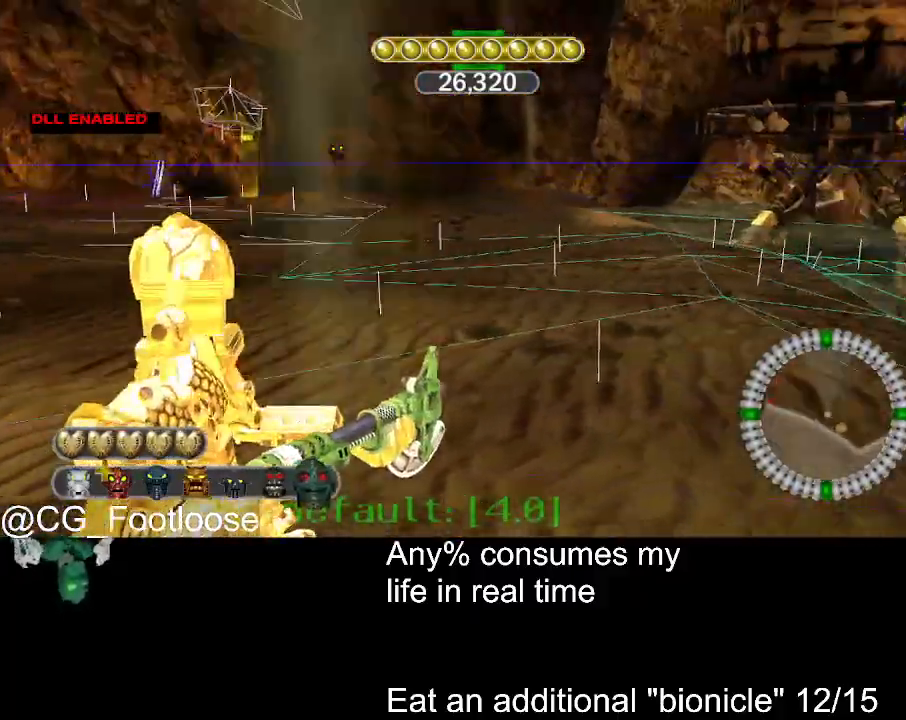
{"keys": ["a", "s"], "mouse": [], "events": []}
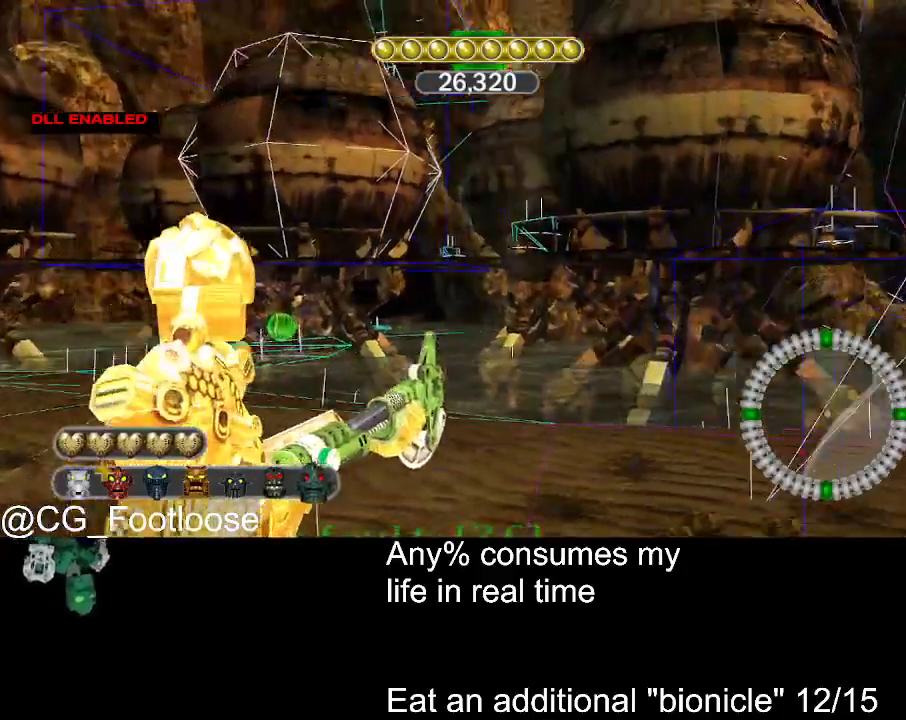
{"keys": ["d", "w"], "mouse": [], "events": [[167, "s", "up"], [217, "a", "up"], [217, "d", "down"], [350, "w", "down"]]}
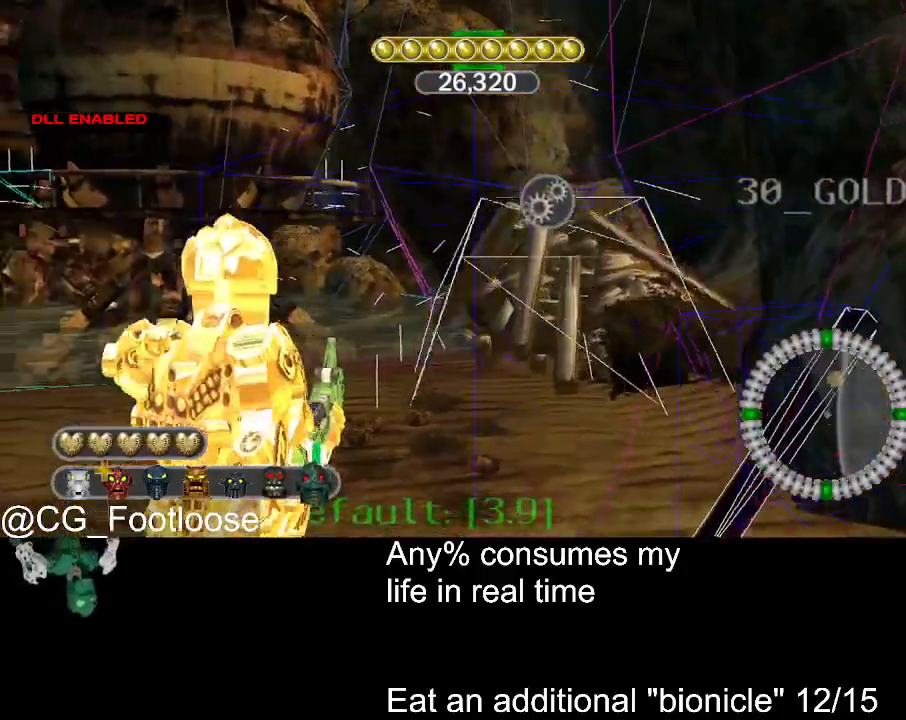
{"keys": ["d", "w"], "mouse": [], "events": []}
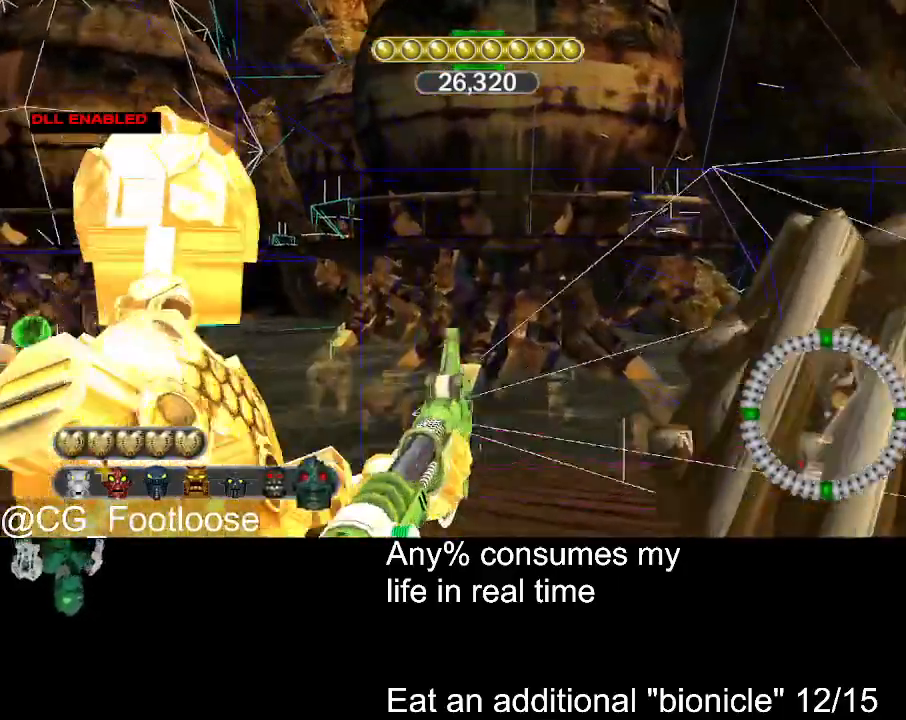
{"keys": ["d", "w"], "mouse": [], "events": []}
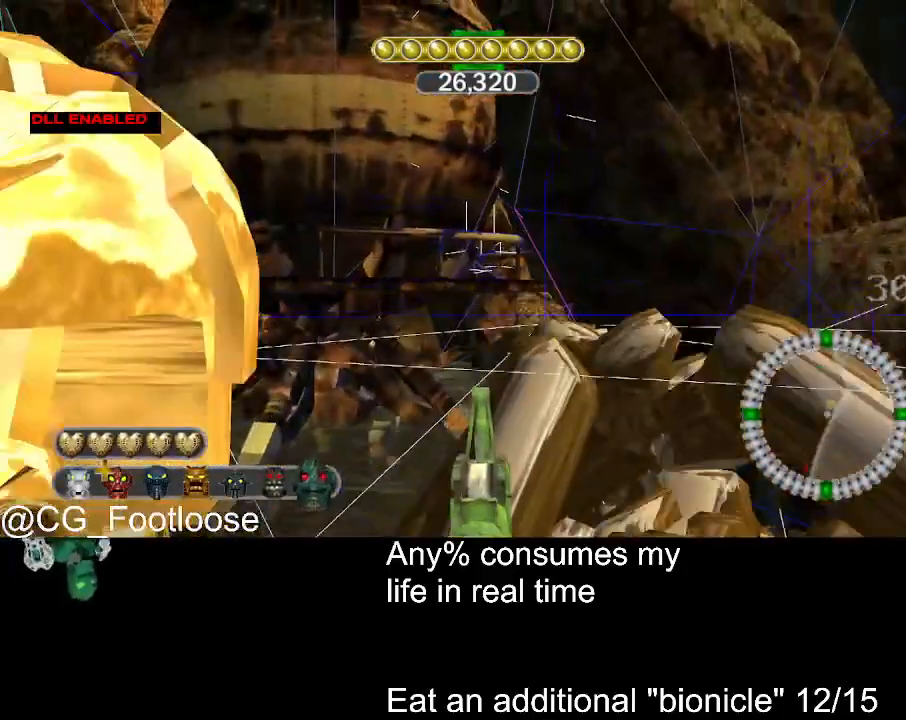
{"keys": ["d", "w"], "mouse": [], "events": []}
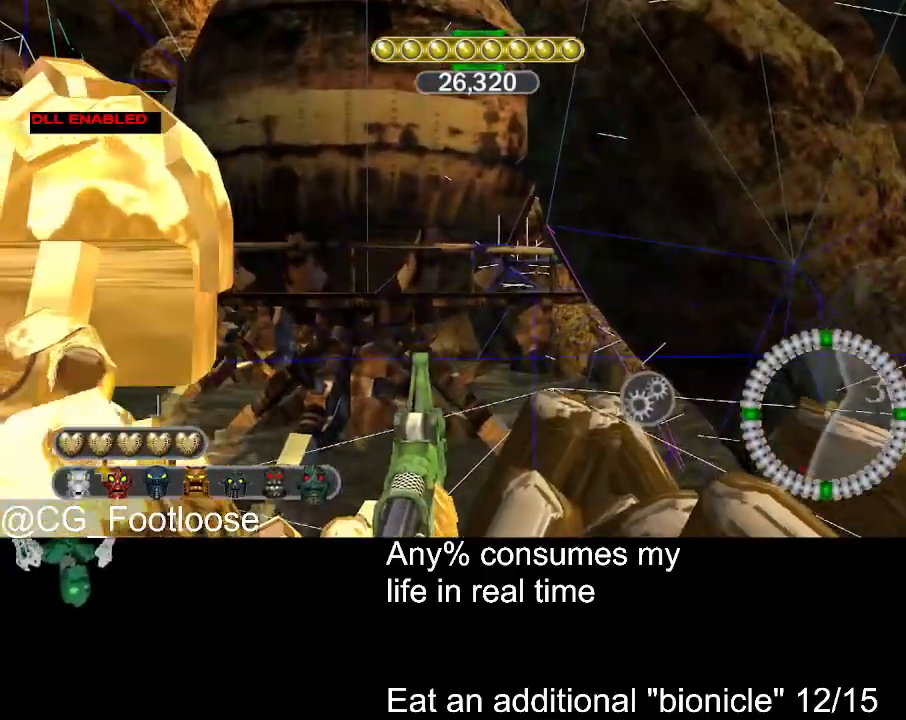
{"keys": ["d", "w"], "mouse": [], "events": []}
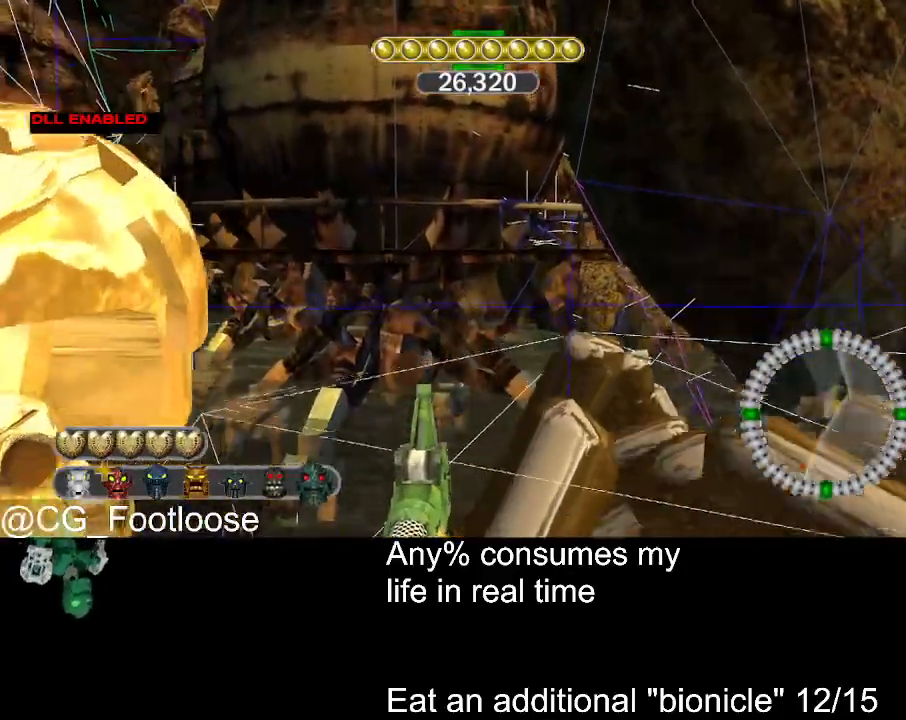
{"keys": ["a", "s"], "mouse": [], "events": [[333, "a", "down"], [333, "d", "up"], [333, "w", "up"], [483, "s", "down"]]}
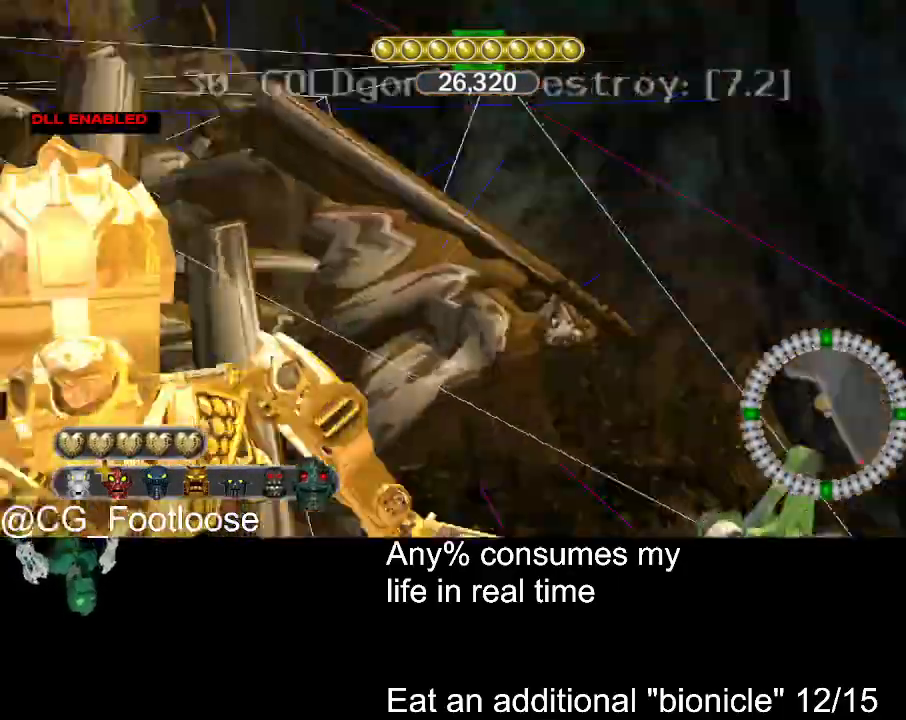
{"keys": ["d"], "mouse": [], "events": [[17, "a", "up"], [67, "d", "down"], [167, "mouse_left", "down"], [167, "s", "up"], [250, "mouse_left", "up"]]}
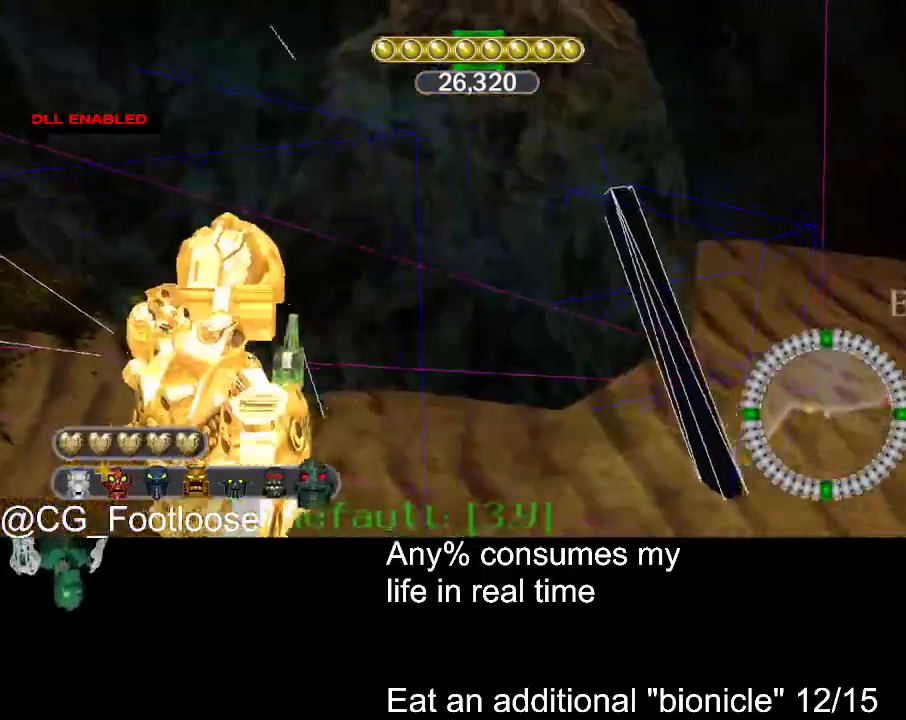
{"keys": ["d", "s"], "mouse": ["left"], "events": [[83, "s", "down"], [183, "mouse_left", "down"]]}
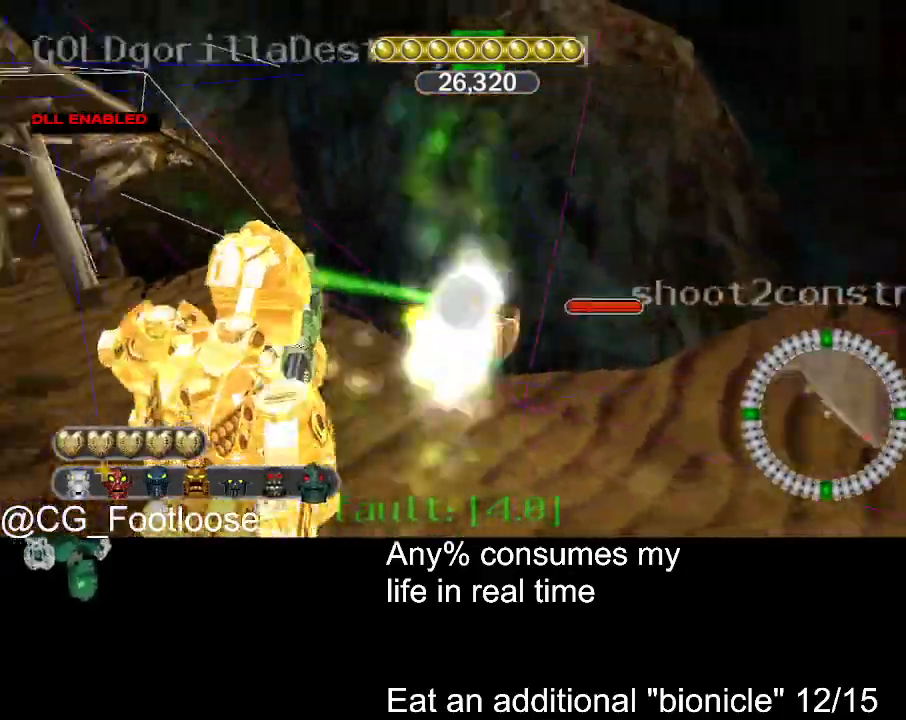
{"keys": ["a"], "mouse": [], "events": [[50, "d", "up"], [100, "a", "down"], [200, "mouse_left", "up"], [433, "s", "up"]]}
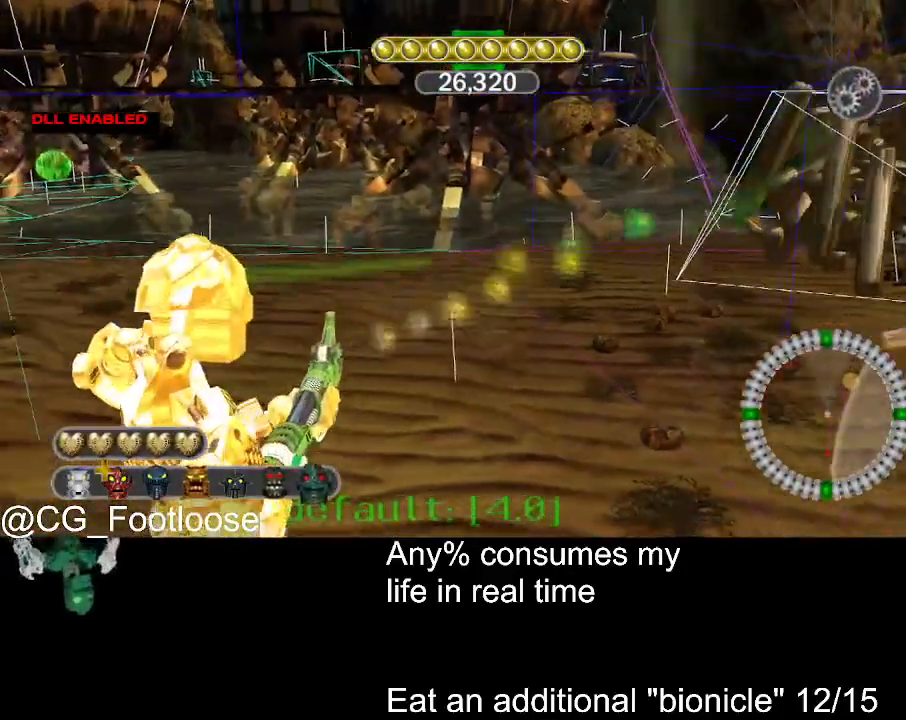
{"keys": ["d", "w"], "mouse": [], "events": [[17, "d", "down"], [67, "a", "up"], [67, "w", "down"]]}
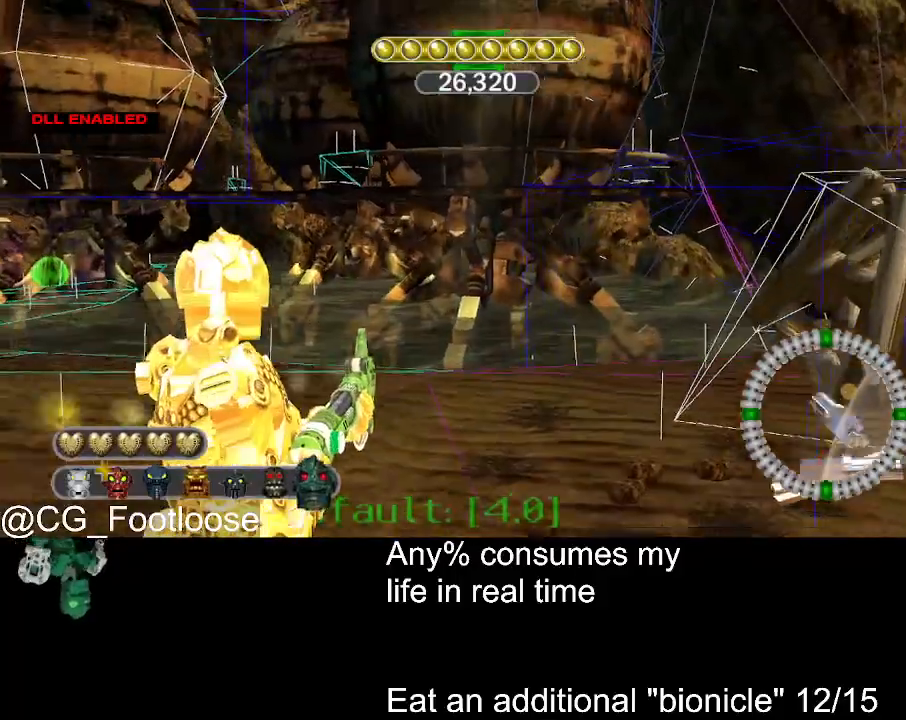
{"keys": ["d", "w"], "mouse": [], "events": []}
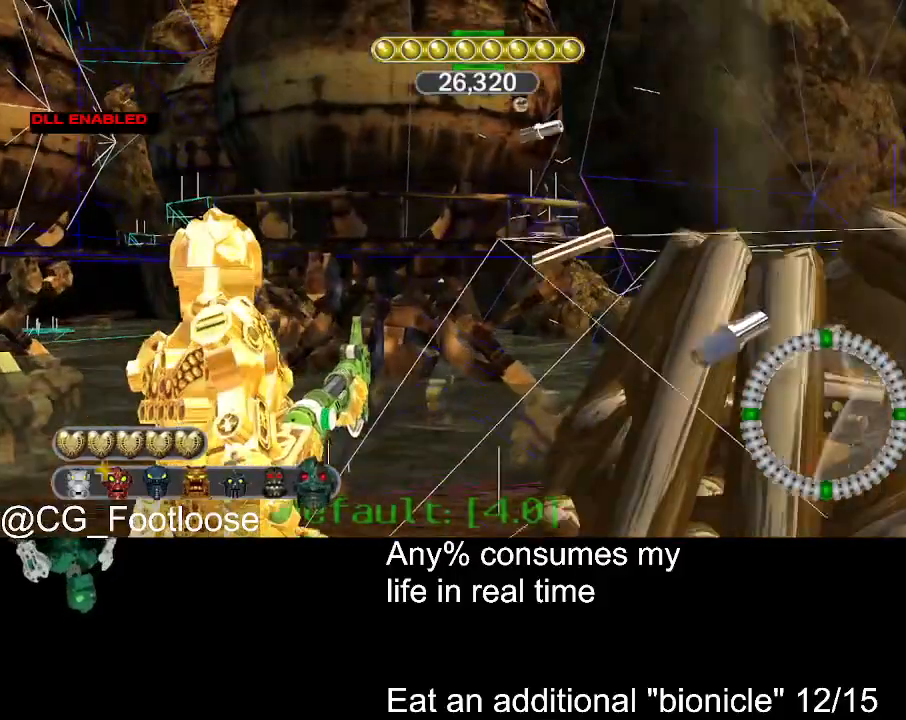
{"keys": ["d", "w"], "mouse": [], "events": []}
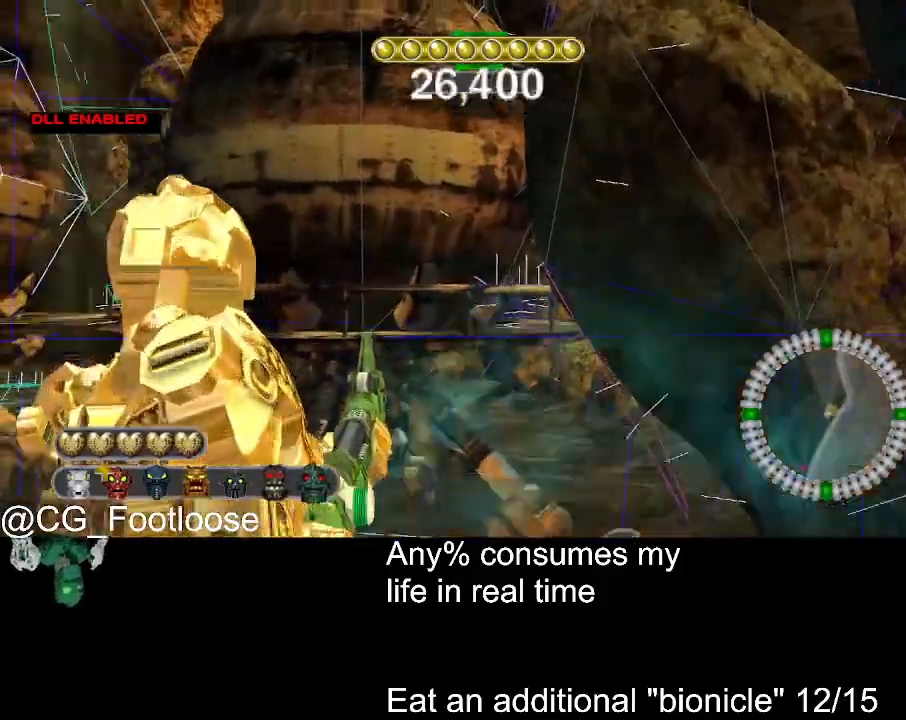
{"keys": ["s"], "mouse": [], "events": [[250, "w", "up"], [300, "d", "up"], [450, "s", "down"]]}
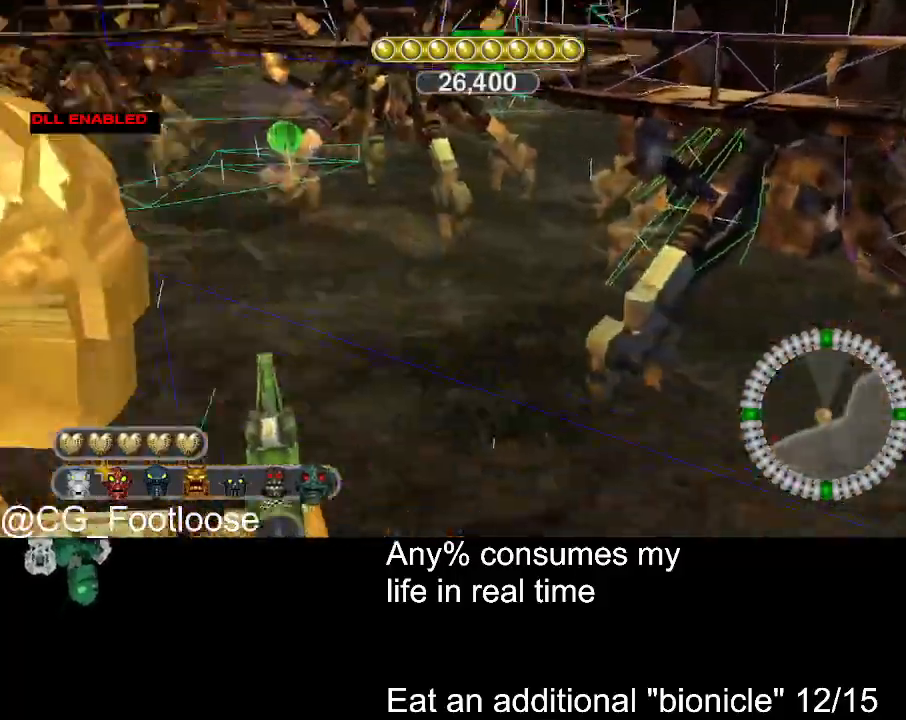
{"keys": ["a"], "mouse": [], "events": [[33, "s", "up"], [417, "a", "down"]]}
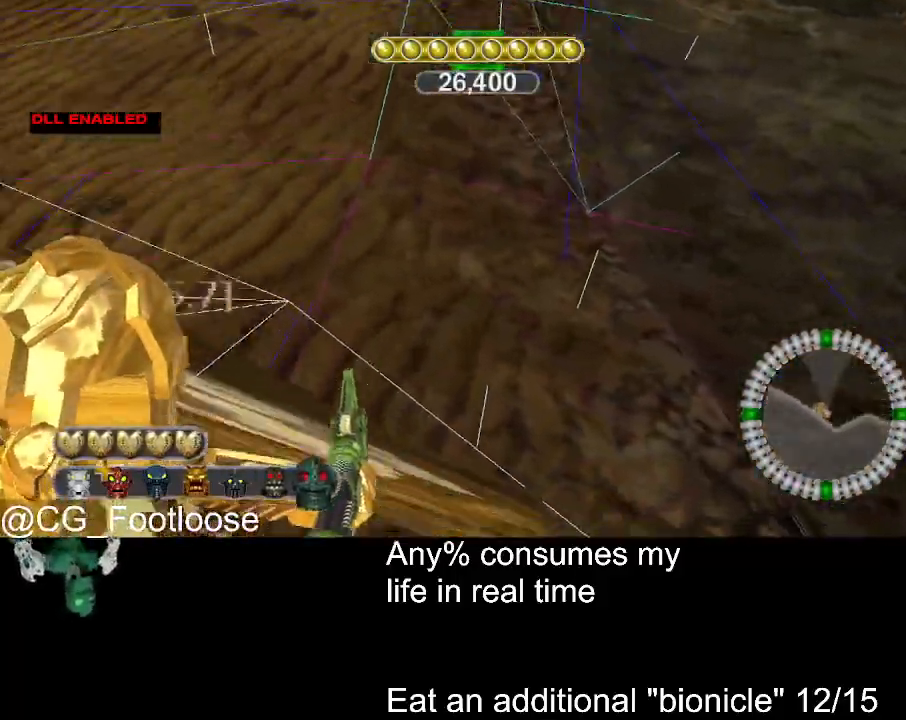
{"keys": [], "mouse": [], "events": [[17, "a", "up"], [200, "a", "down"], [383, "a", "up"]]}
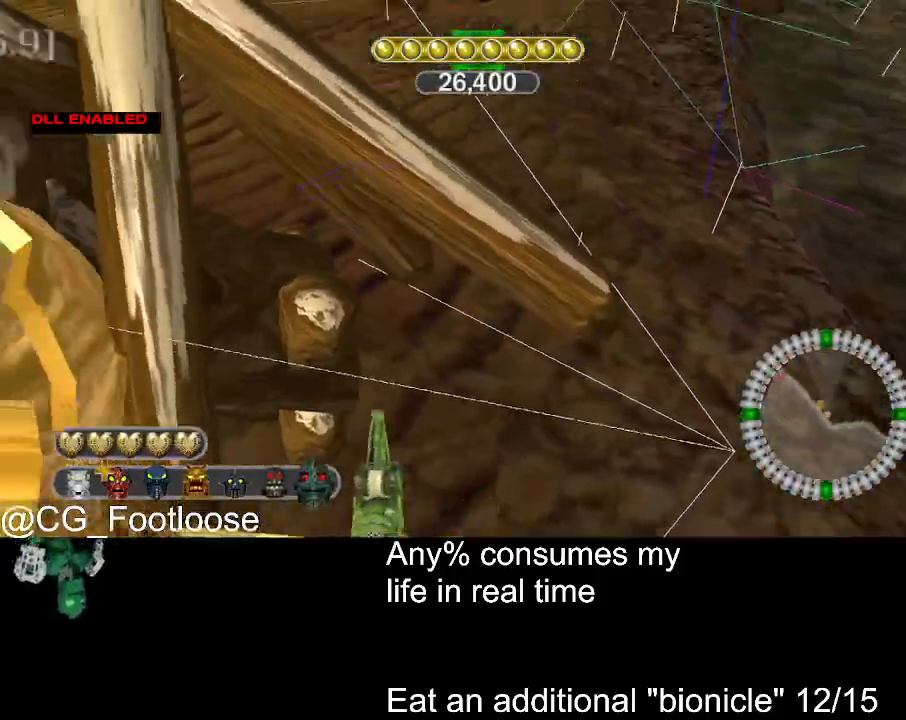
{"keys": ["d", "w"], "mouse": [], "events": [[67, "d", "down"], [117, "w", "down"]]}
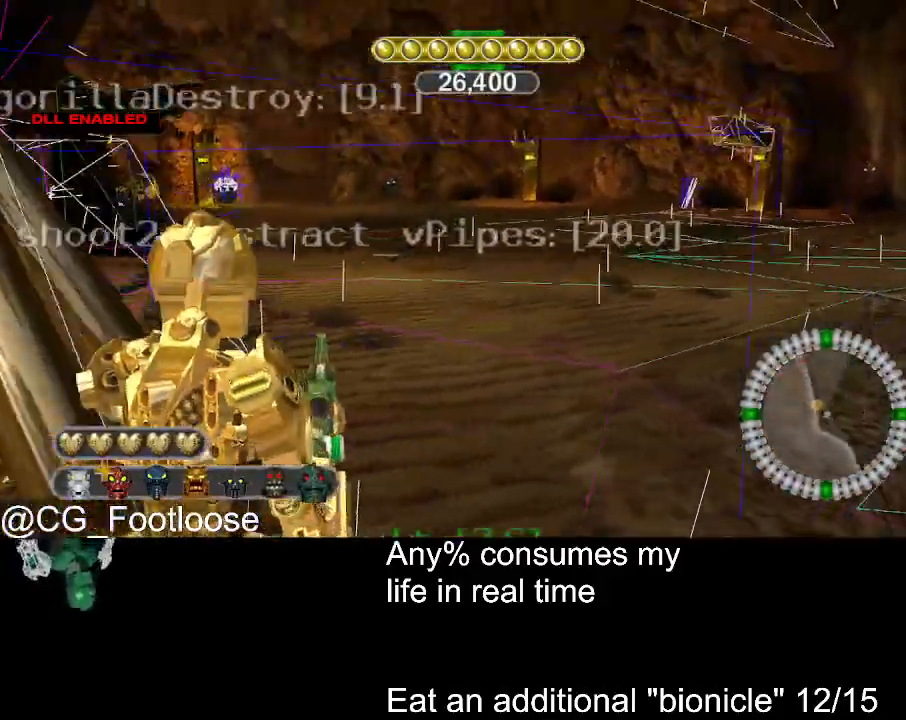
{"keys": ["d"], "mouse": [], "events": [[417, "w", "up"]]}
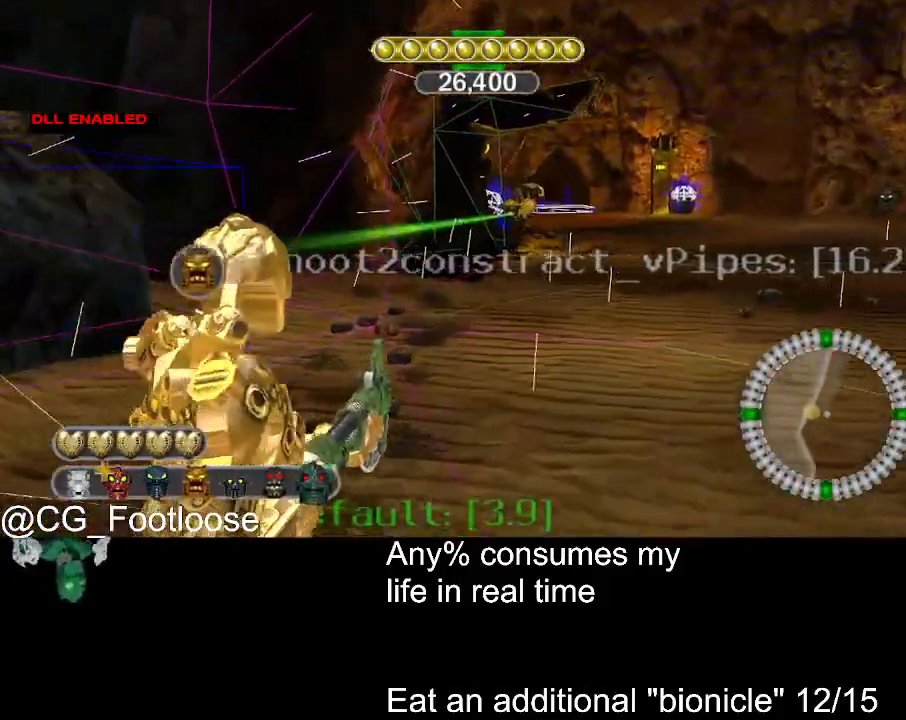
{"keys": ["d", "s"], "mouse": [], "events": [[150, "s", "down"]]}
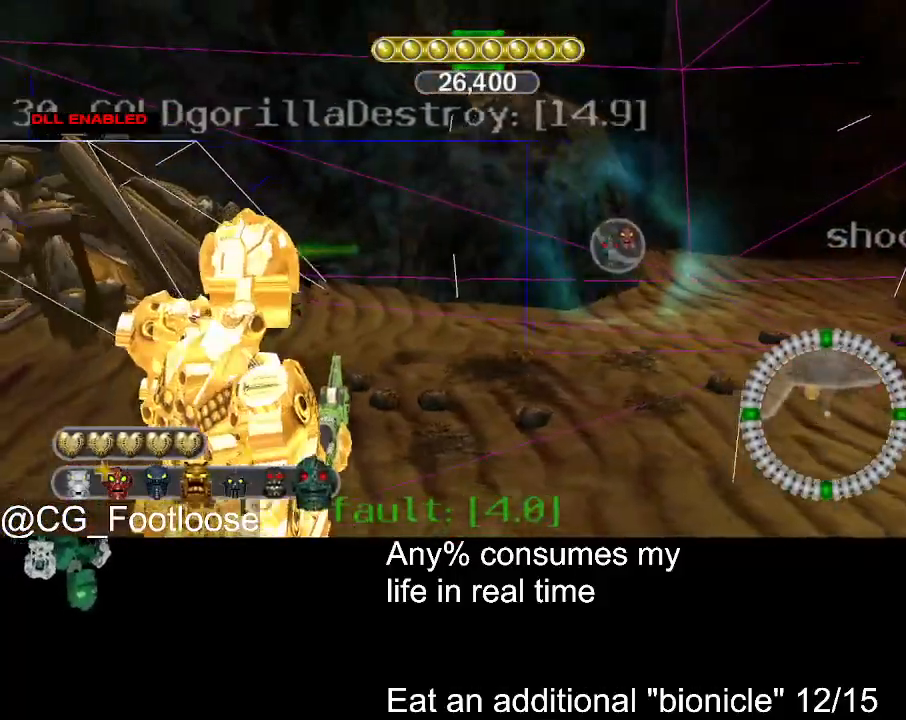
{"keys": ["a", "s"], "mouse": [], "events": [[450, "d", "up"], [500, "a", "down"]]}
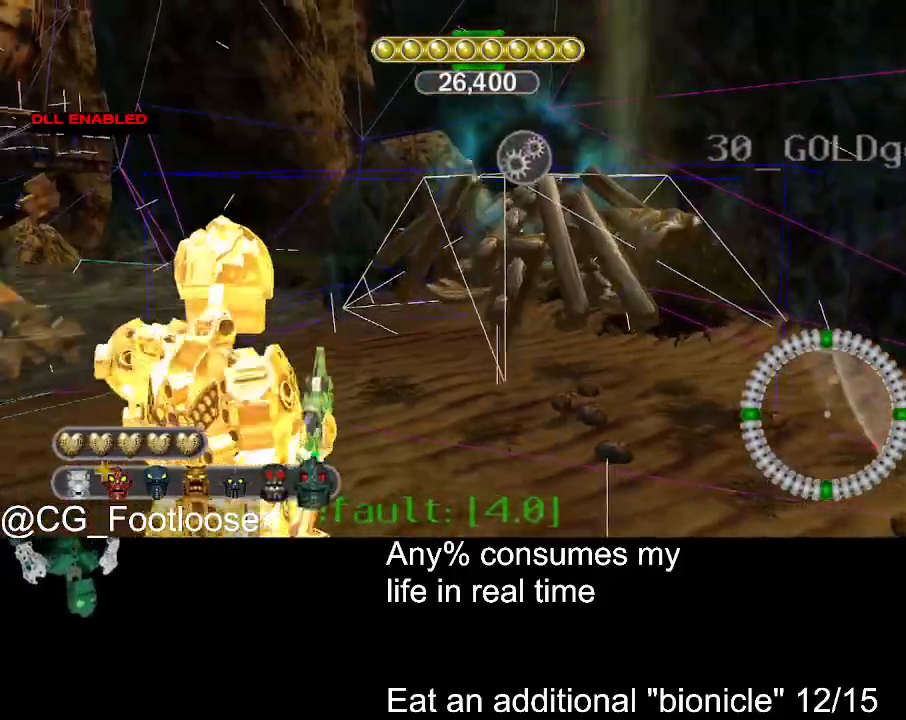
{"keys": ["d", "w"], "mouse": [], "events": [[233, "s", "up"], [317, "a", "up"], [317, "d", "down"], [417, "w", "down"]]}
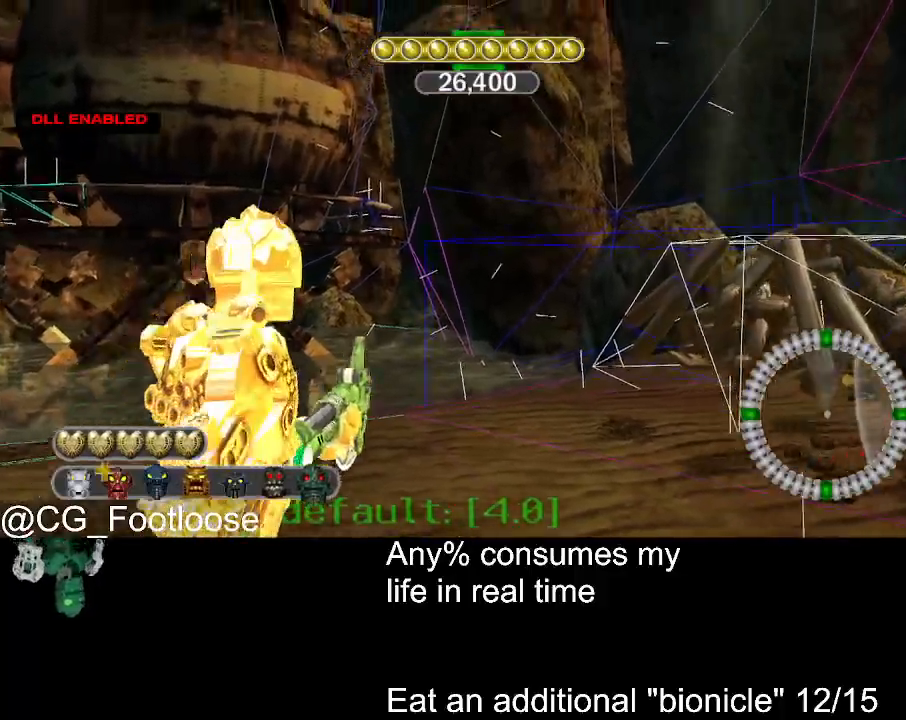
{"keys": ["d", "w"], "mouse": [], "events": []}
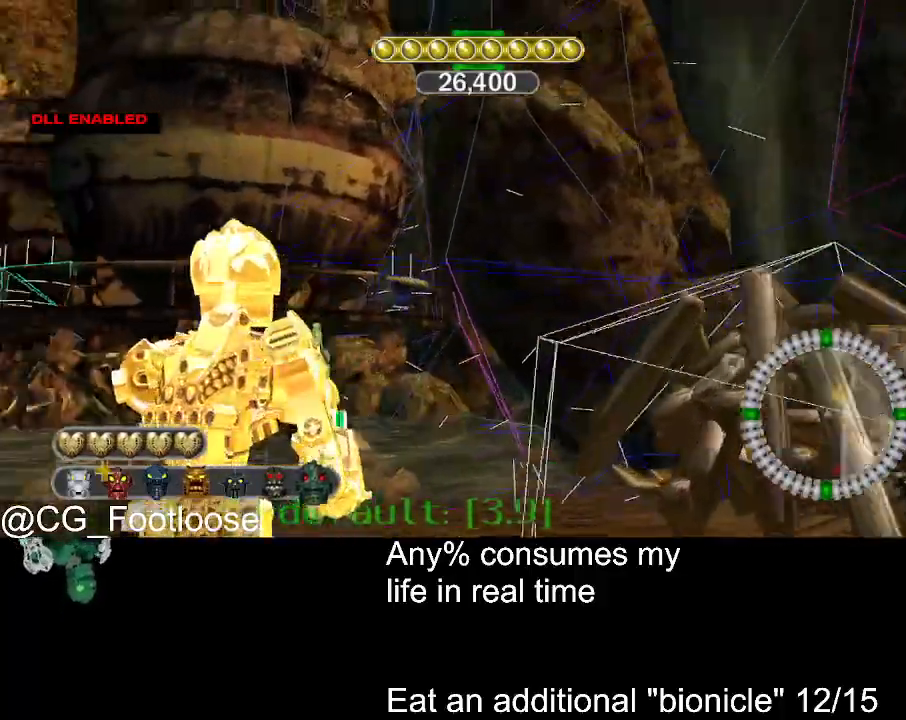
{"keys": ["d", "w"], "mouse": [], "events": []}
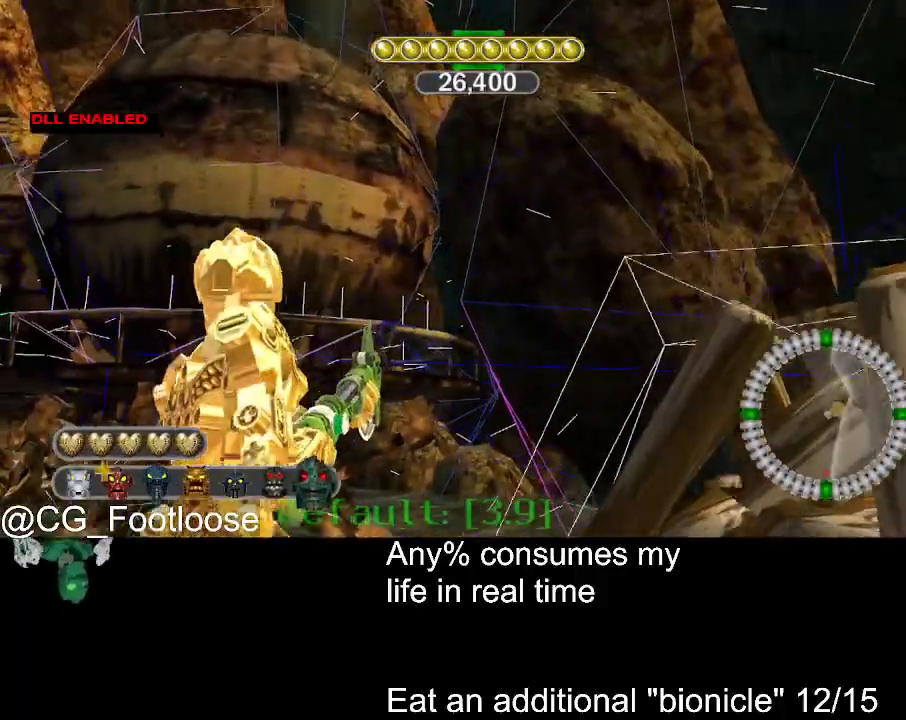
{"keys": ["a"], "mouse": [], "events": [[283, "w", "up"], [367, "s", "down"], [417, "d", "up"], [467, "a", "down"], [500, "s", "up"]]}